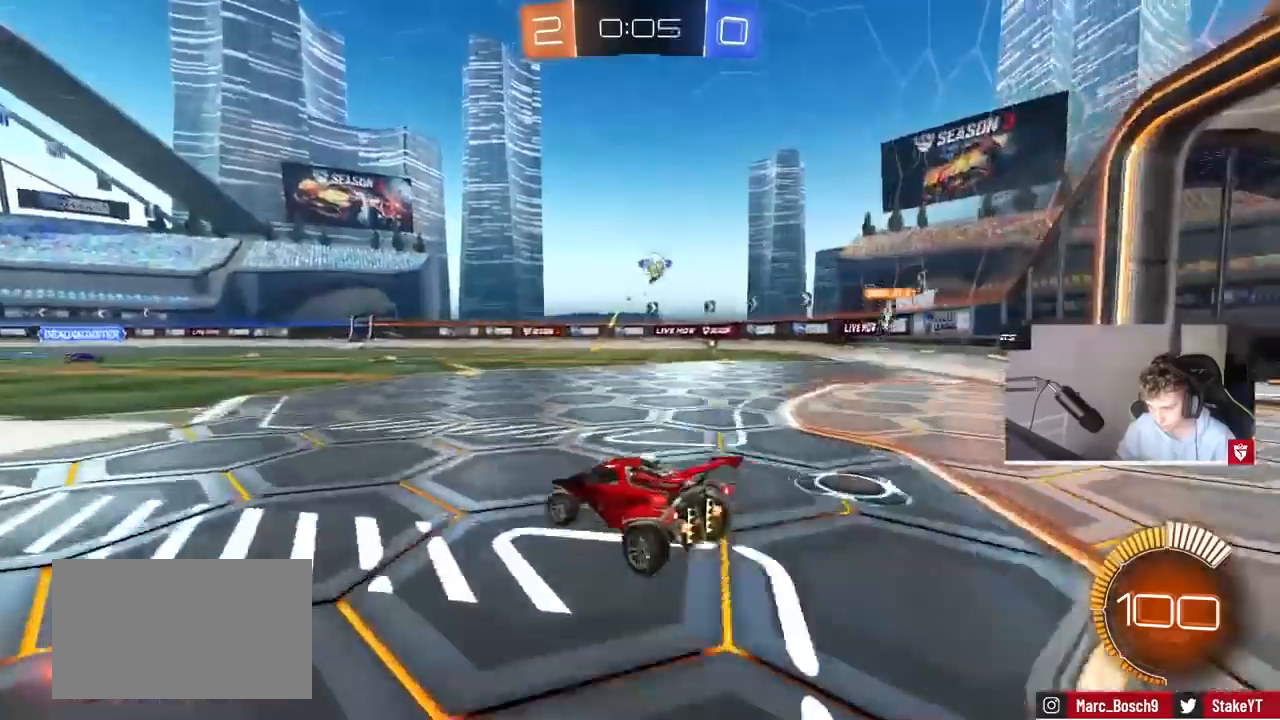
Gameplay with keyboard and mouse; each line is a JSON object with the keys and mouse buttons held at the frame after it. "events" lists presses ("down") and releases ("up") of "1", "2", "3", "4", "5", "a", "alt", "c", "caps_lock", "ctrl", "d", "e", "f", "g", "q", "r", "s", "shift", "space", "t", "tab", "v", "w", "x", "z", "mouse_left", "mouse_wheel" and "mouse_right" between this image and that frame as [ms after this image, input, new state], when the widget could be followed in between. "mouse_left", "mouse_wheel", "mouse_right" = the "left", "wheel", "right" buttons of the "mouse" list. No other keys are recorded. "wheel" means that the mouse wheel is clicked or scrolled. Mouse movement is not recorded.
{"keys": ["a", "w"], "mouse": [], "events": [[133, "w", "down"], [233, "shift", "down"], [367, "shift", "up"]]}
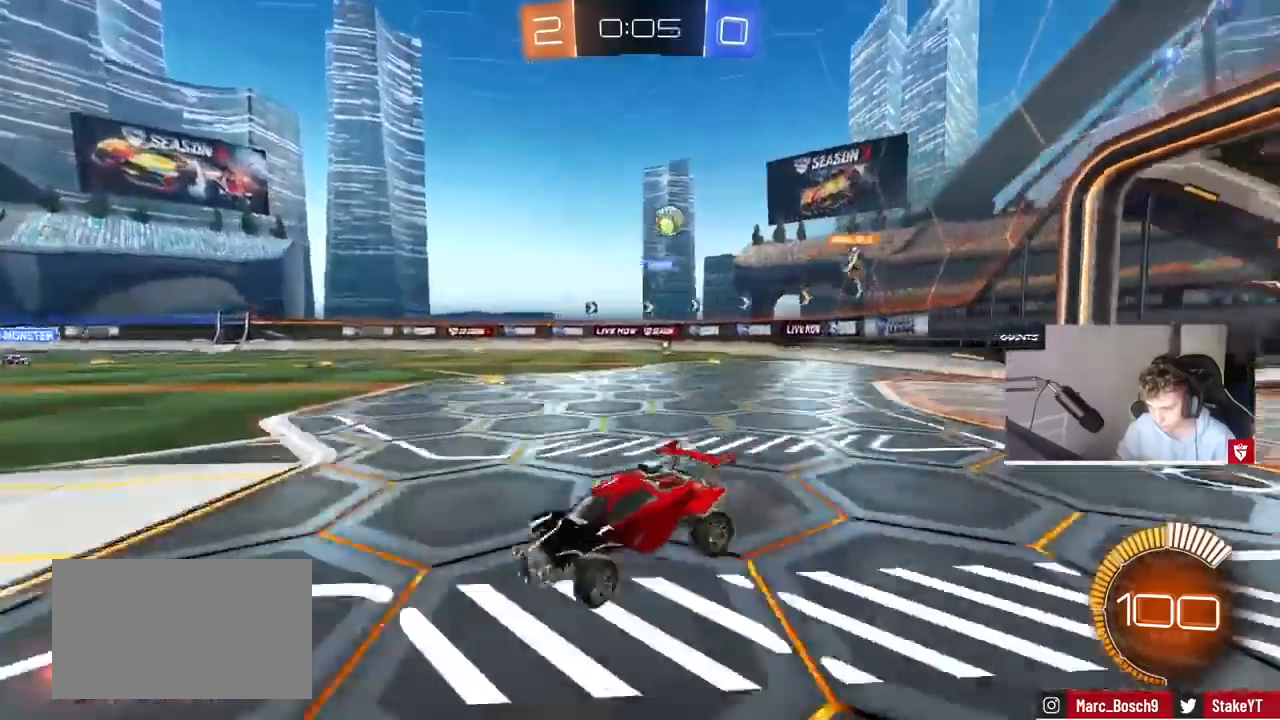
{"keys": ["w"], "mouse": [], "events": [[133, "a", "up"], [167, "w", "up"], [200, "d", "down"], [367, "d", "up"], [400, "d", "down"], [400, "w", "down"], [500, "d", "up"]]}
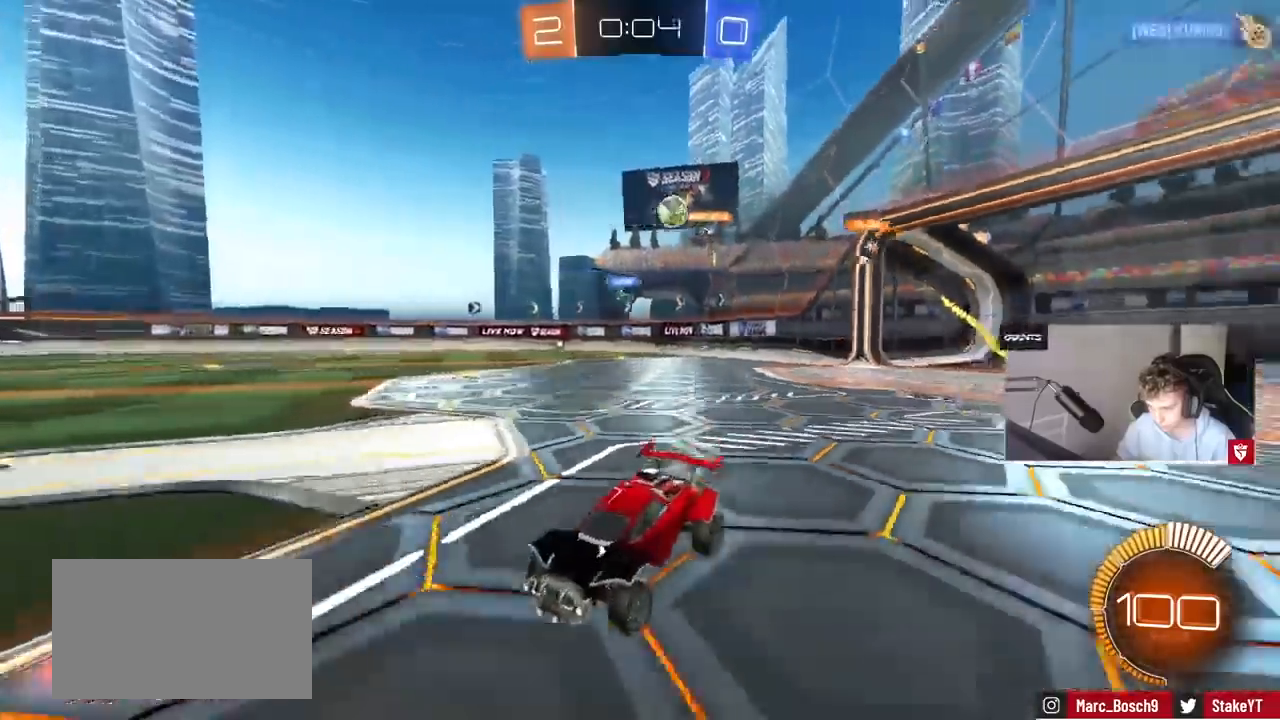
{"keys": ["a", "w"], "mouse": [], "events": [[333, "a", "down"], [400, "shift", "down"], [500, "shift", "up"]]}
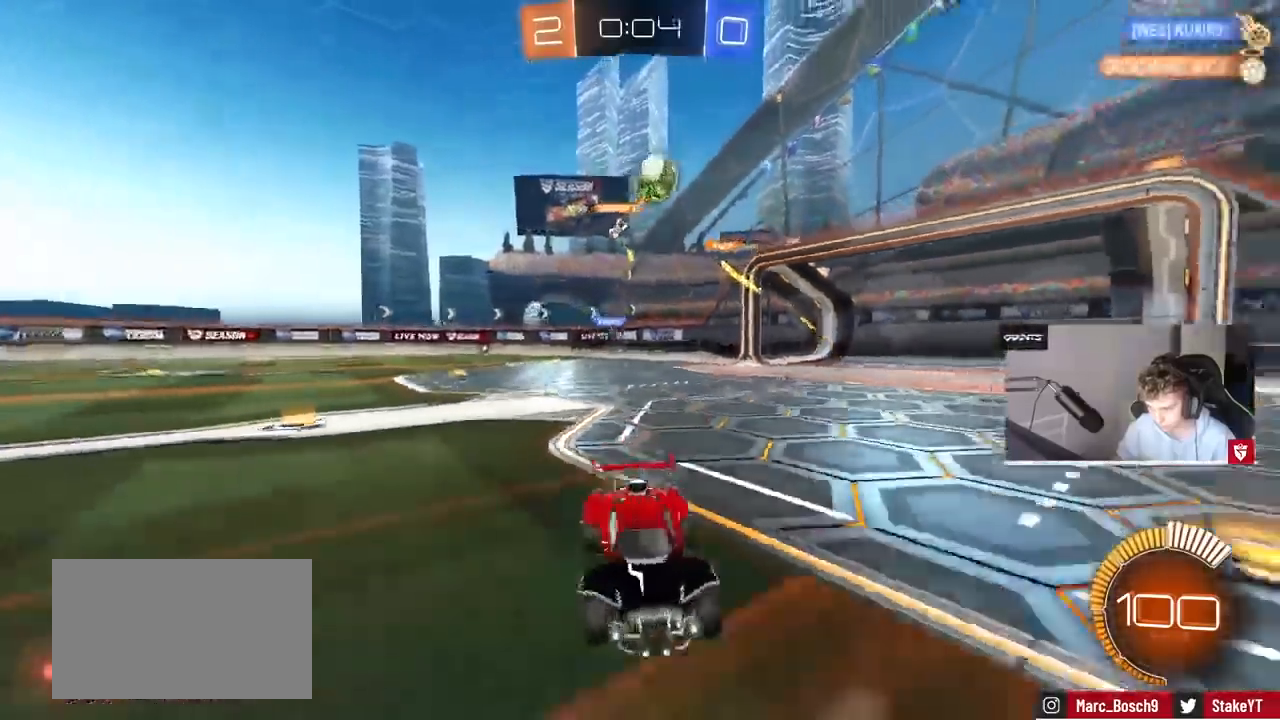
{"keys": [], "mouse": ["left"], "events": [[200, "mouse_right", "down"], [200, "w", "up"], [300, "s", "down"], [367, "a", "up"], [367, "d", "down"], [367, "mouse_left", "down"], [433, "mouse_right", "up"], [467, "d", "up"], [467, "s", "up"]]}
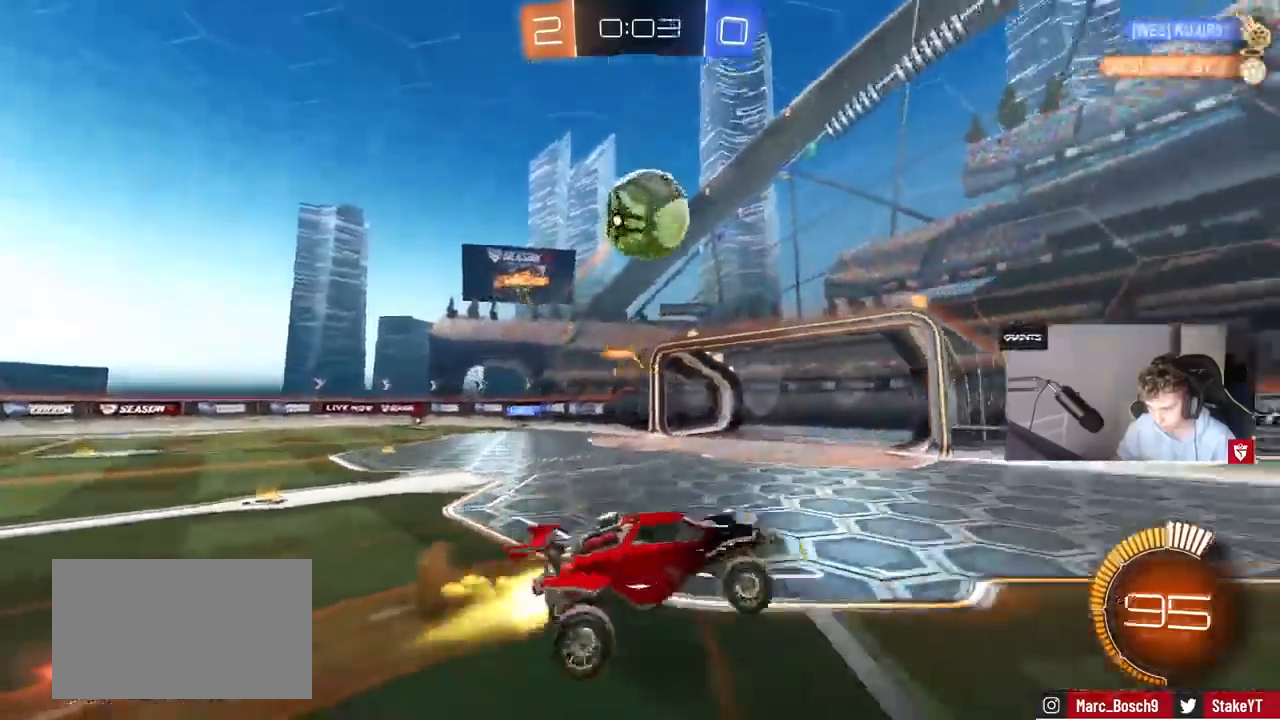
{"keys": ["s"], "mouse": [], "events": [[33, "mouse_left", "up"], [133, "mouse_left", "down"], [267, "mouse_right", "down"], [367, "mouse_left", "up"], [367, "s", "down"], [400, "mouse_right", "up"]]}
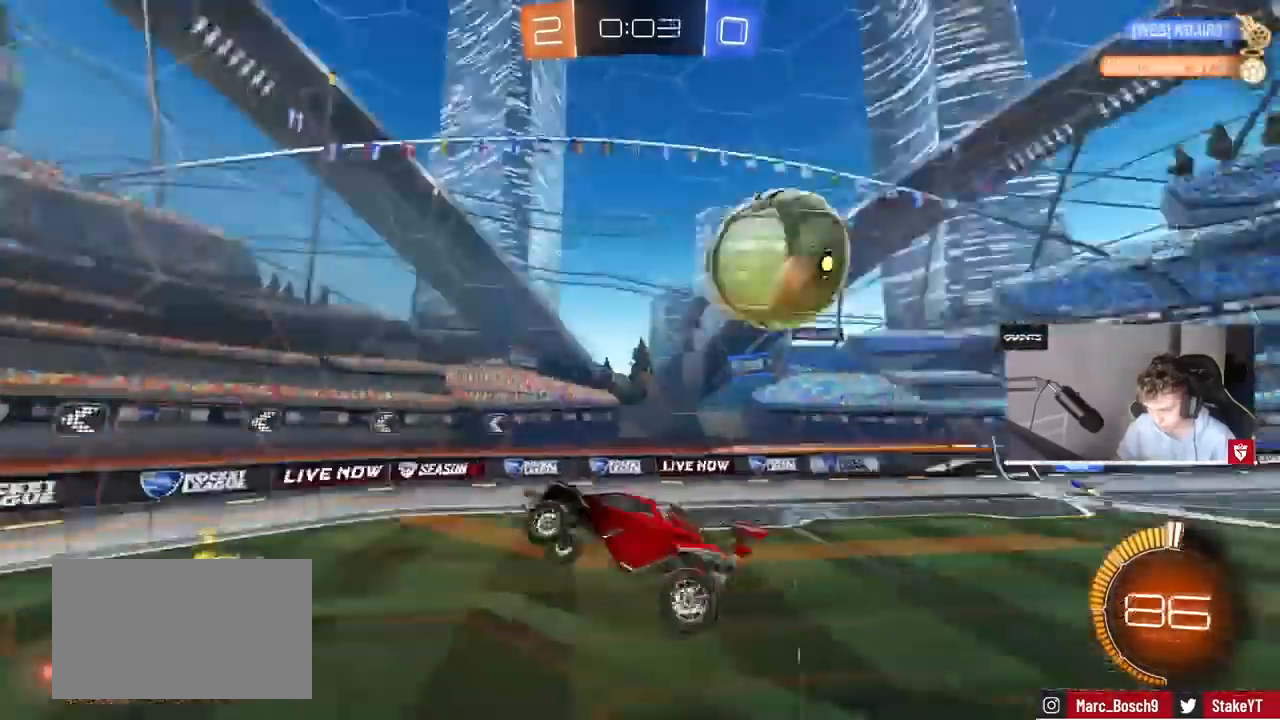
{"keys": ["a", "shift", "w"], "mouse": [], "events": [[67, "s", "up"], [133, "a", "down"], [233, "s", "down"], [267, "a", "up"], [300, "s", "up"], [367, "shift", "down"], [400, "a", "down"], [400, "w", "down"]]}
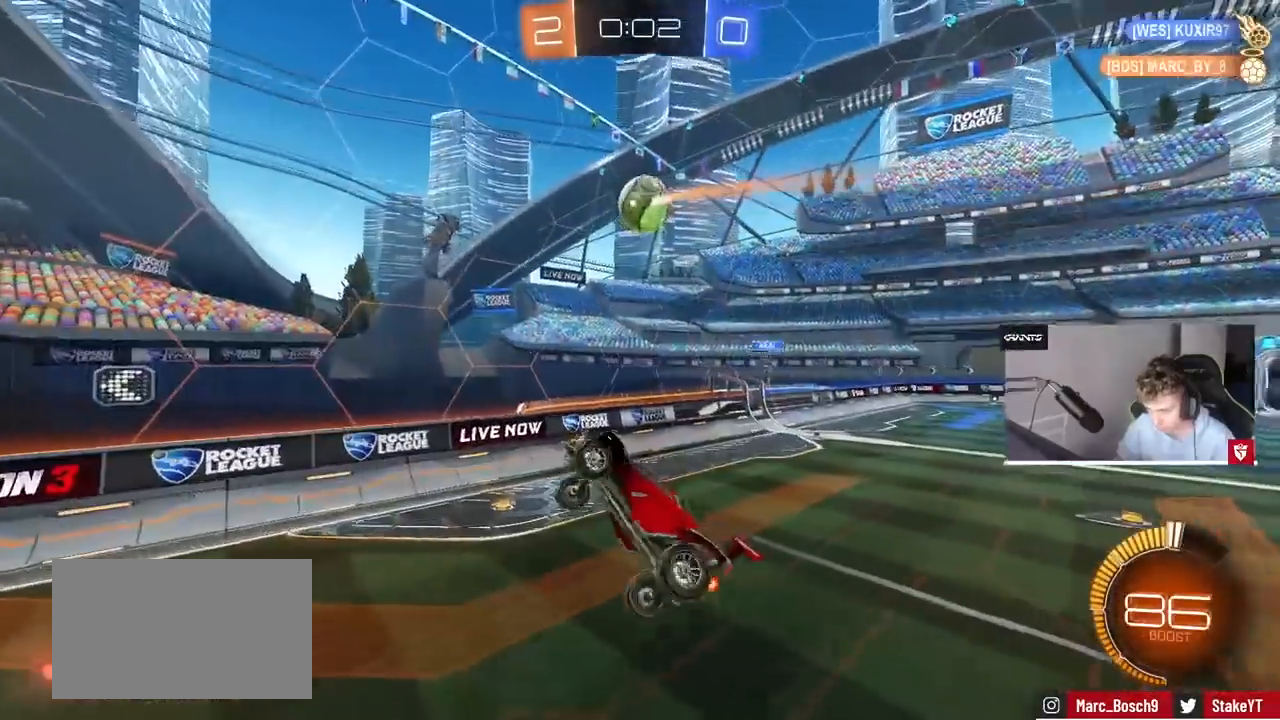
{"keys": [], "mouse": [], "events": [[33, "shift", "up"], [100, "a", "up"], [200, "w", "up"], [233, "d", "down"], [300, "d", "up"]]}
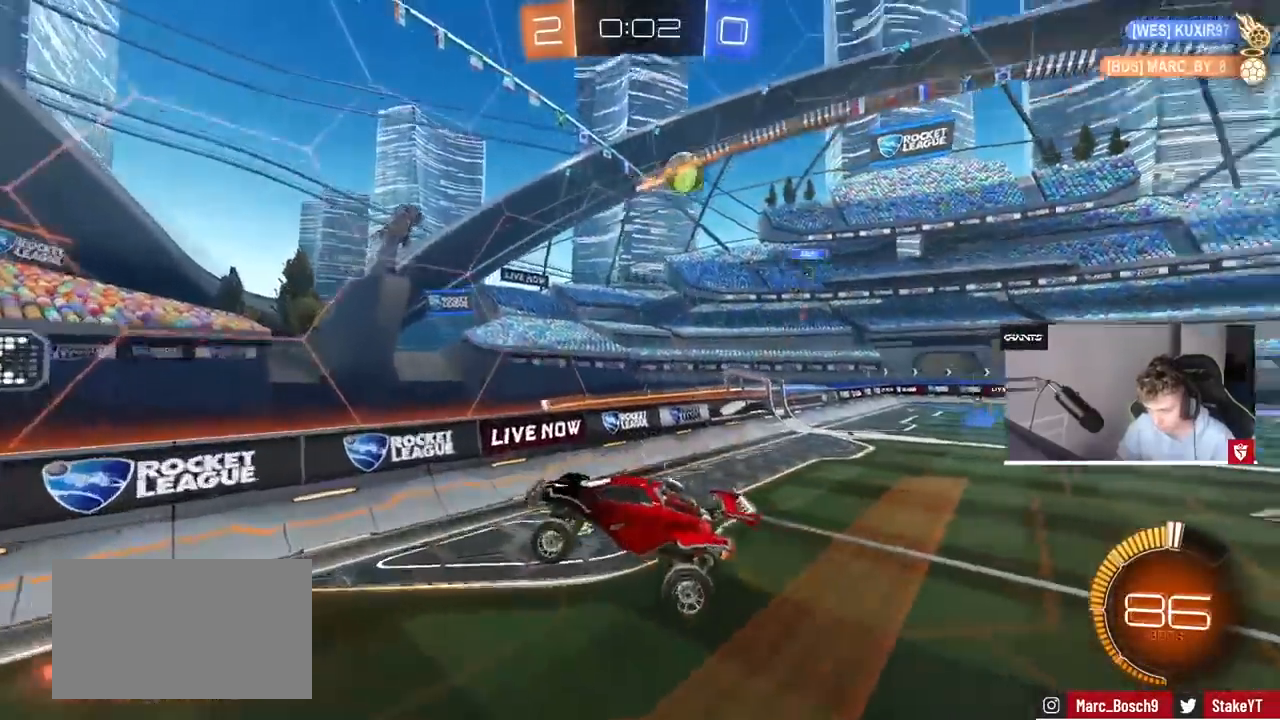
{"keys": [], "mouse": [], "events": [[167, "a", "down"], [333, "w", "down"], [400, "a", "up"], [433, "w", "up"]]}
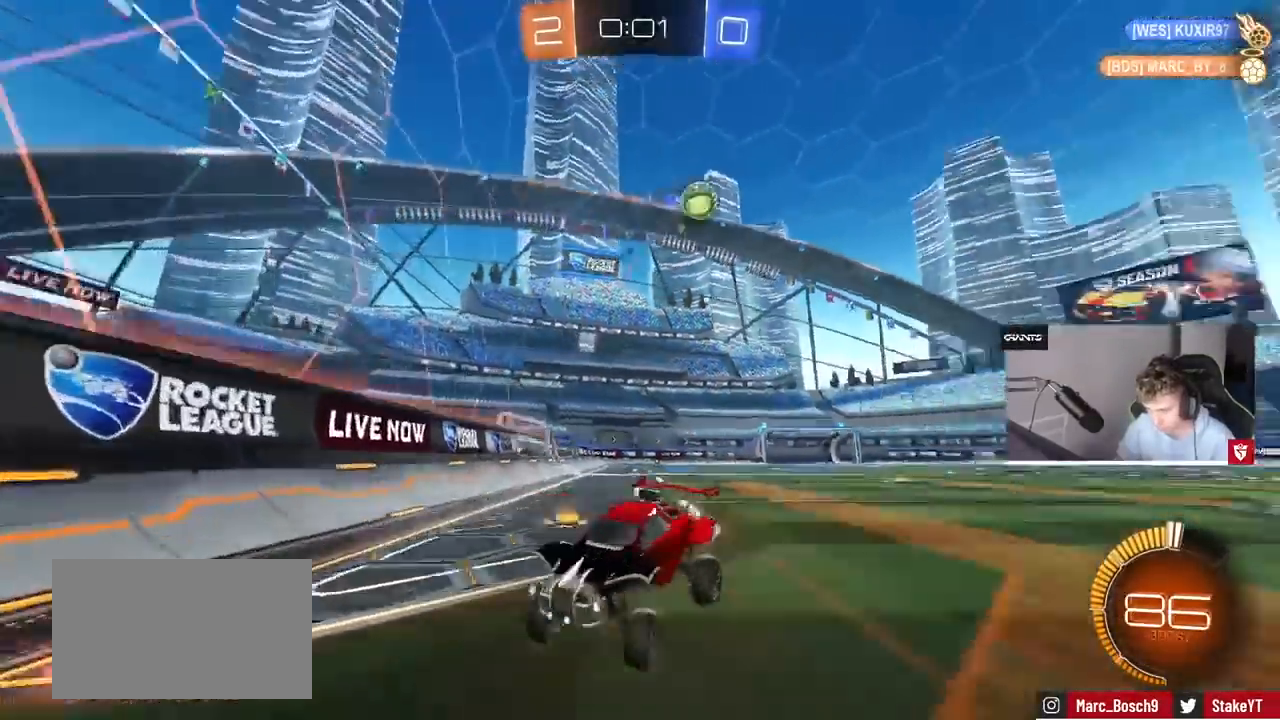
{"keys": ["w"], "mouse": [], "events": [[33, "a", "down"], [33, "w", "down"], [367, "shift", "down"], [400, "shift", "up"], [467, "a", "up"]]}
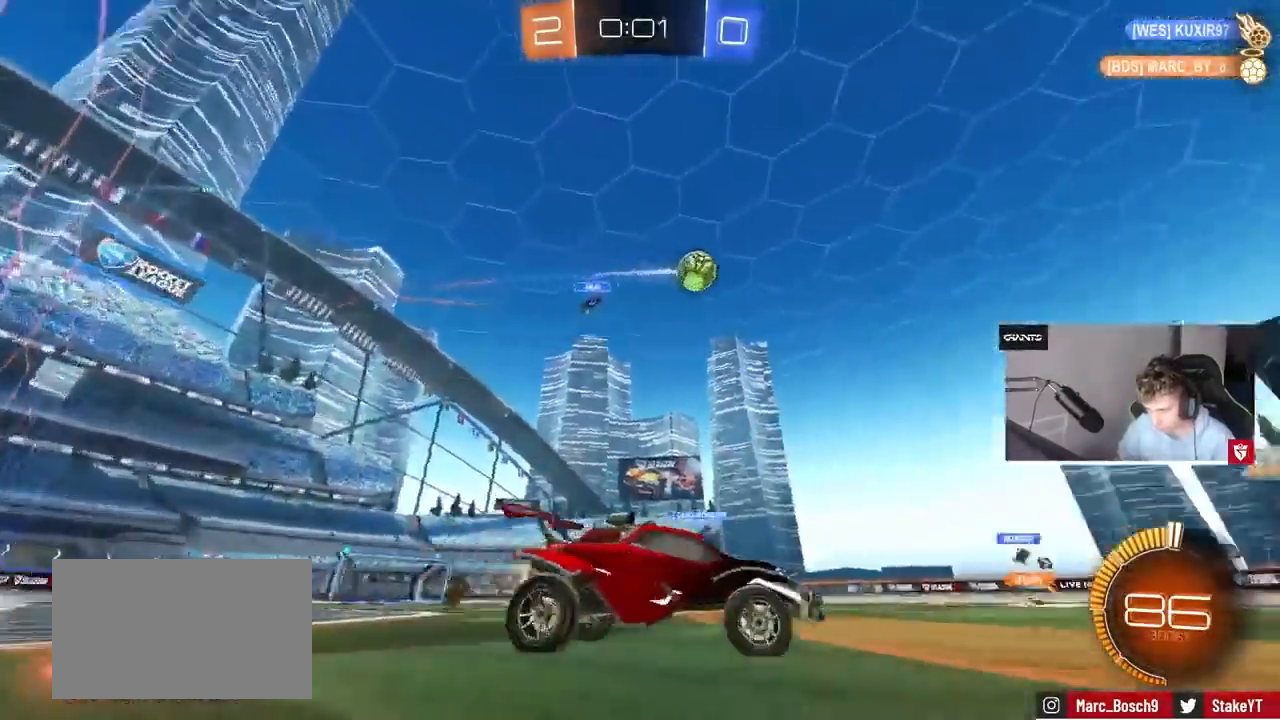
{"keys": ["w"], "mouse": [], "events": [[233, "d", "down"], [333, "d", "up"]]}
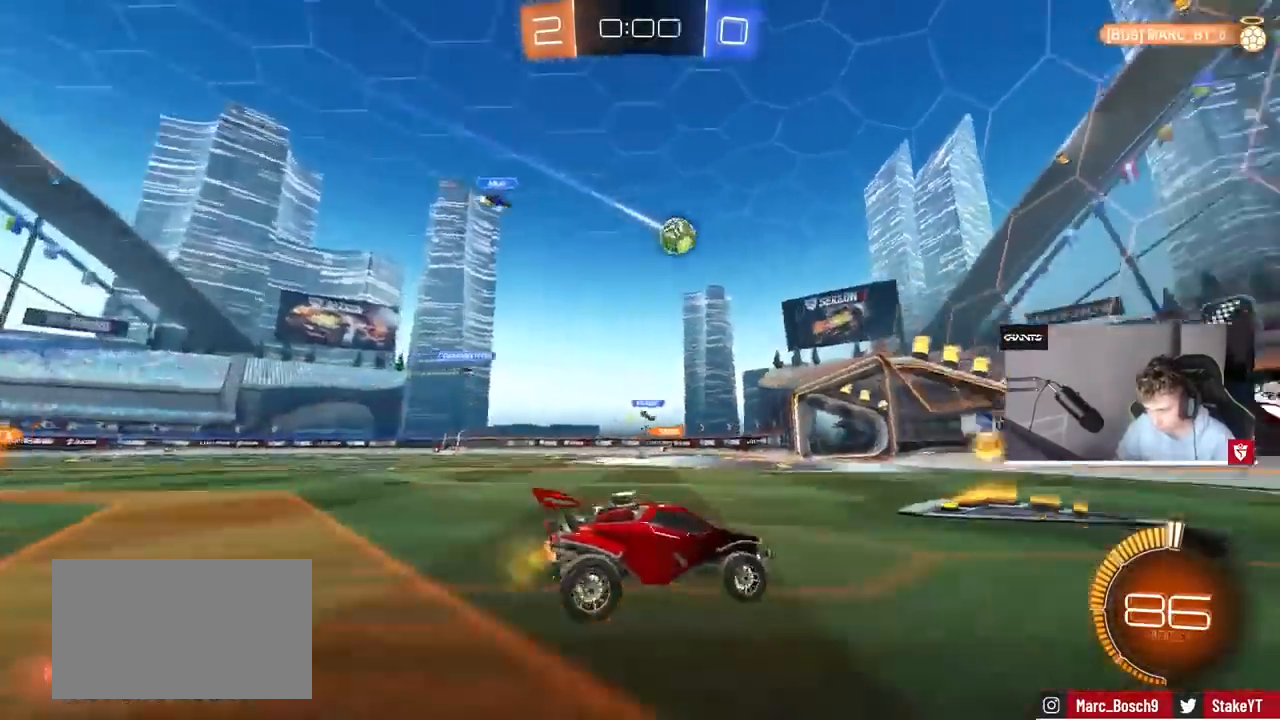
{"keys": ["w"], "mouse": ["left"], "events": [[100, "a", "down"], [367, "mouse_left", "down"], [433, "a", "up"]]}
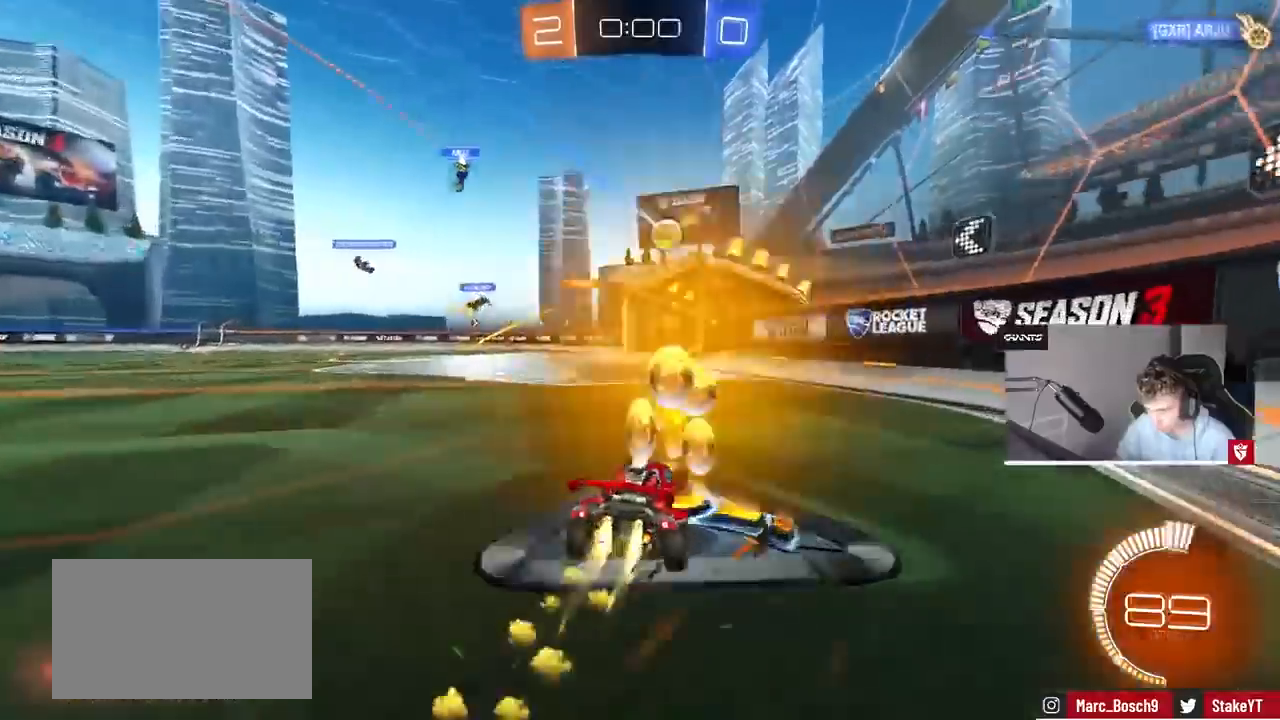
{"keys": ["d"], "mouse": [], "events": [[133, "mouse_left", "up"], [400, "a", "down"], [467, "shift", "down"], [467, "w", "up"], [500, "a", "up"], [500, "d", "down"], [500, "shift", "up"]]}
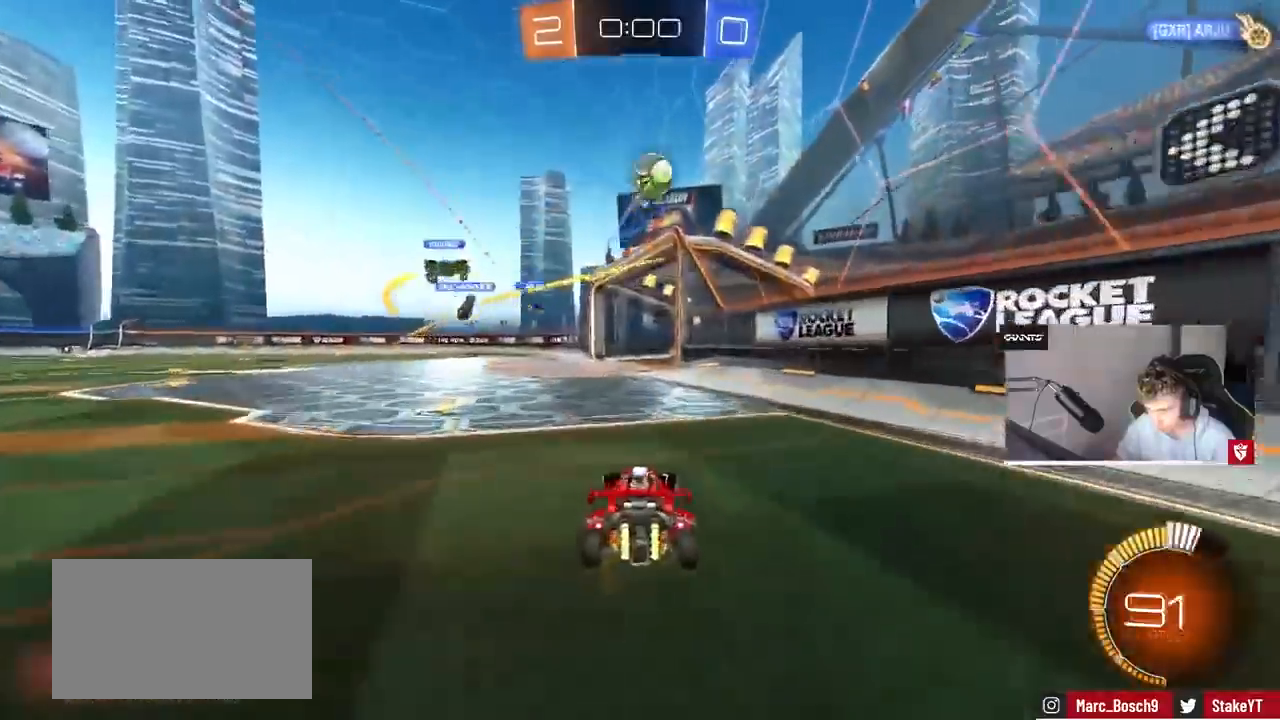
{"keys": ["d", "w"], "mouse": [], "events": [[100, "shift", "down"], [100, "w", "down"], [233, "shift", "up"]]}
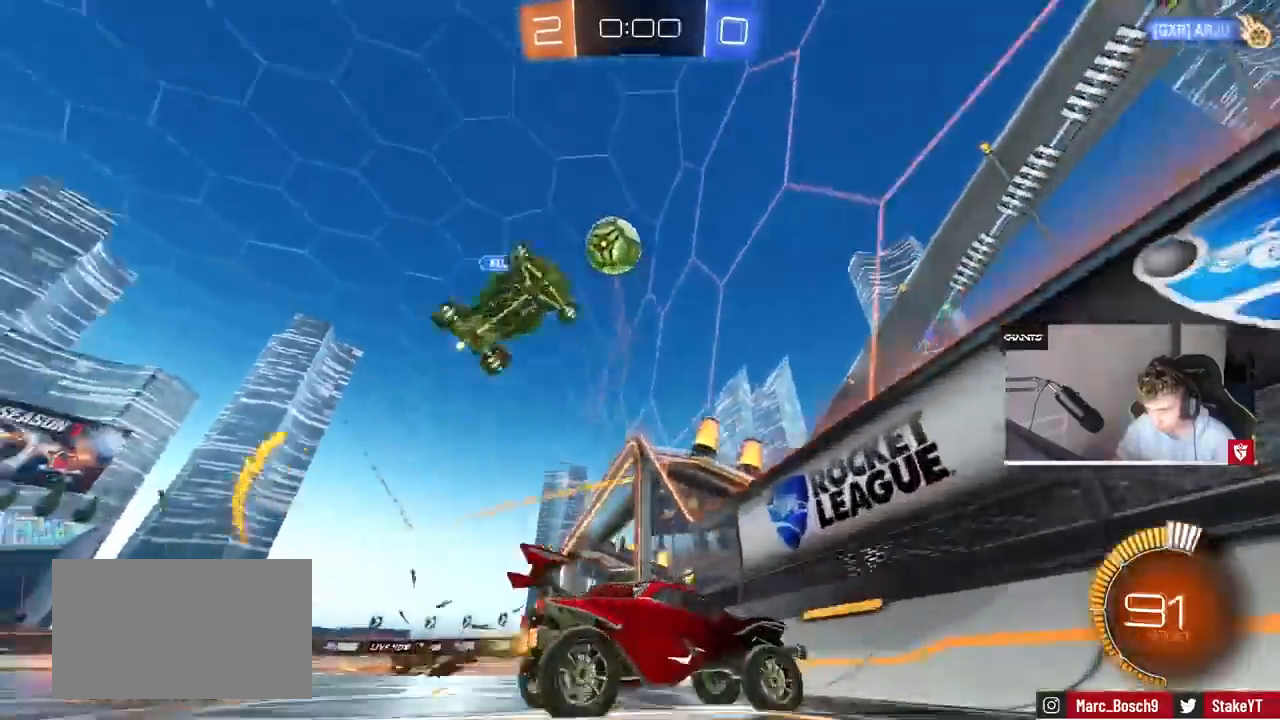
{"keys": [], "mouse": [], "events": [[133, "d", "up"], [500, "w", "up"]]}
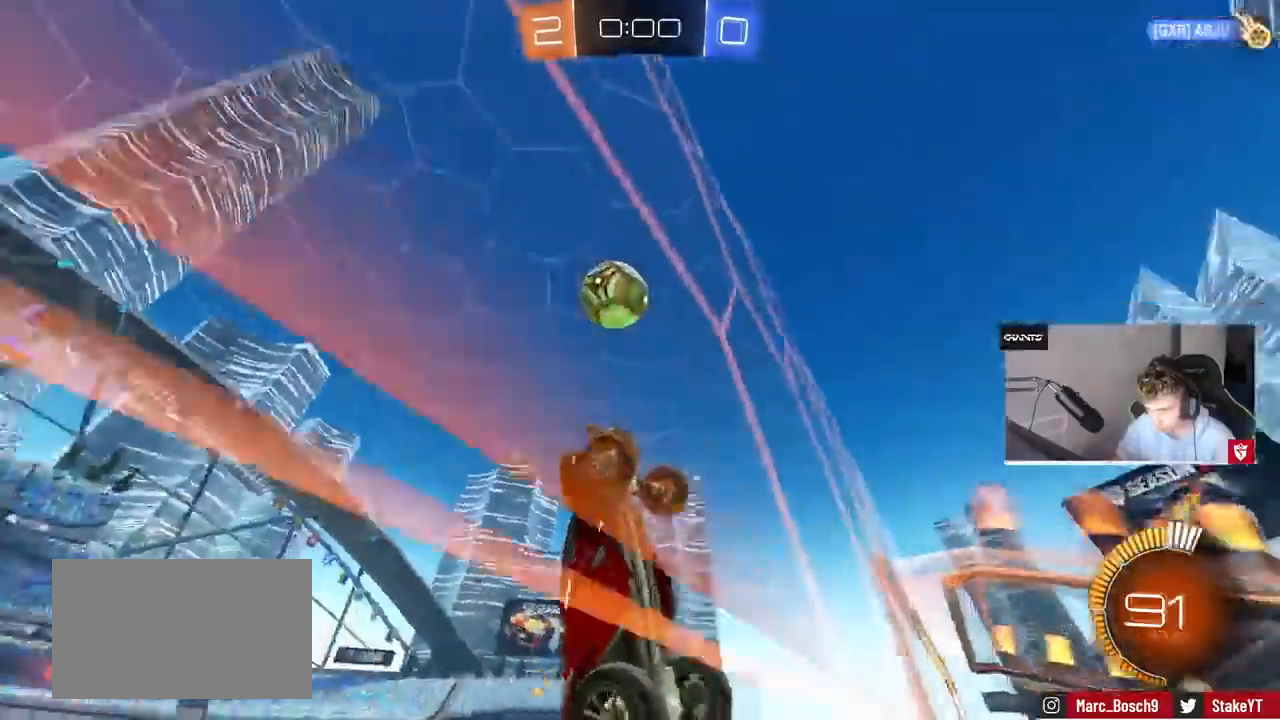
{"keys": ["a", "d", "s", "shift"], "mouse": [], "events": [[33, "mouse_right", "down"], [133, "d", "down"], [133, "mouse_left", "down"], [233, "s", "down"], [267, "a", "down"], [267, "d", "up"], [267, "mouse_right", "up"], [333, "shift", "down"], [433, "d", "down"], [467, "mouse_left", "up"]]}
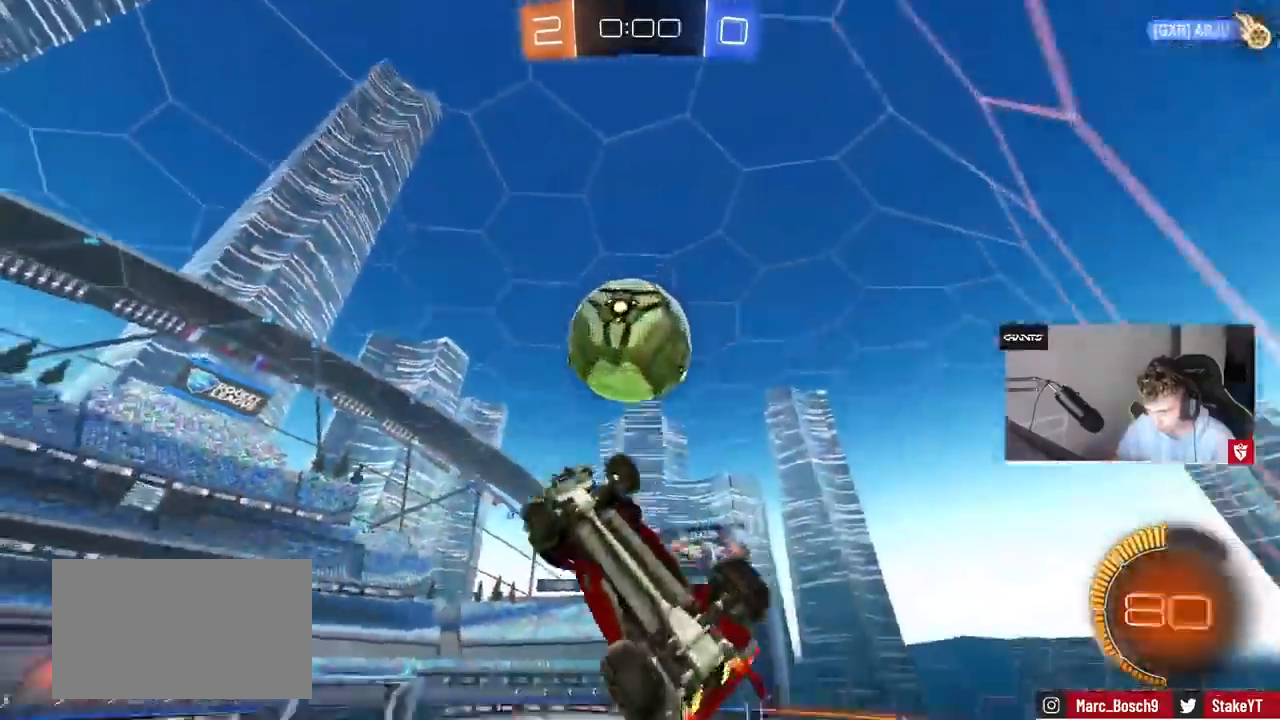
{"keys": ["d", "shift"], "mouse": ["left"], "events": [[33, "a", "up"], [33, "mouse_left", "down"], [33, "s", "up"], [133, "mouse_right", "down"], [133, "w", "down"], [367, "mouse_right", "up"], [367, "w", "up"]]}
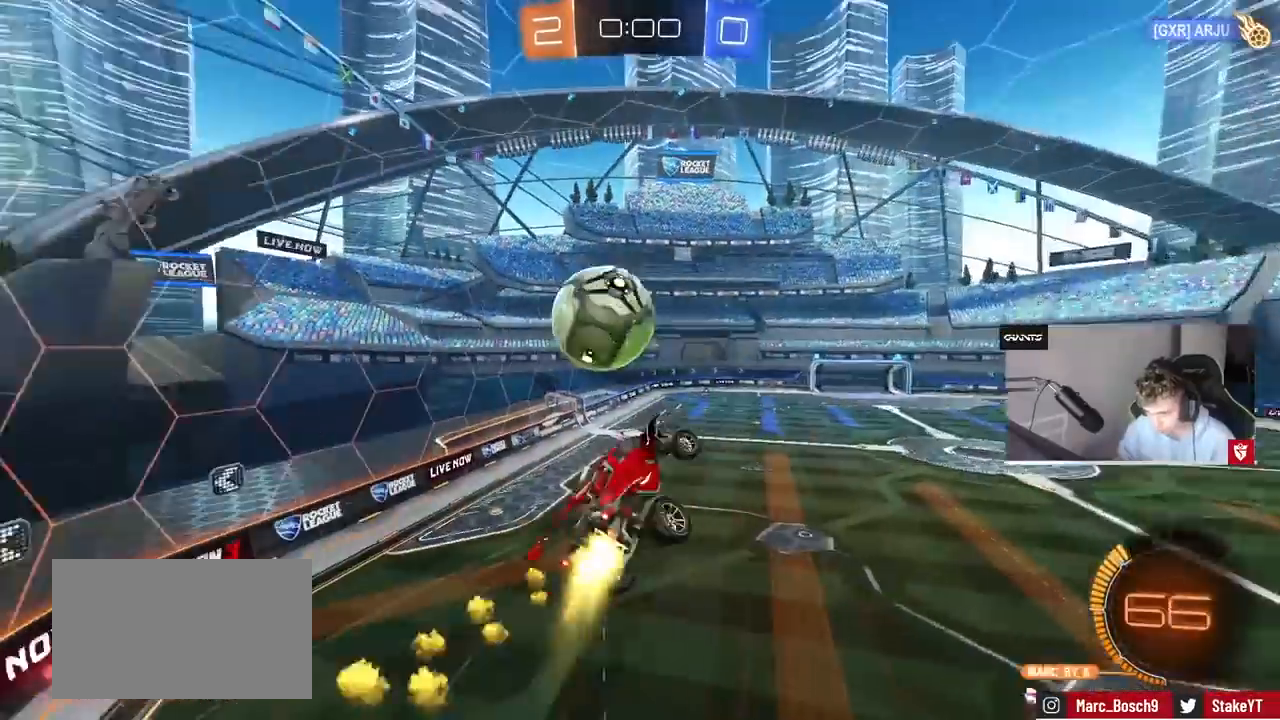
{"keys": ["d", "w"], "mouse": ["left"], "events": [[167, "w", "down"], [267, "shift", "up"]]}
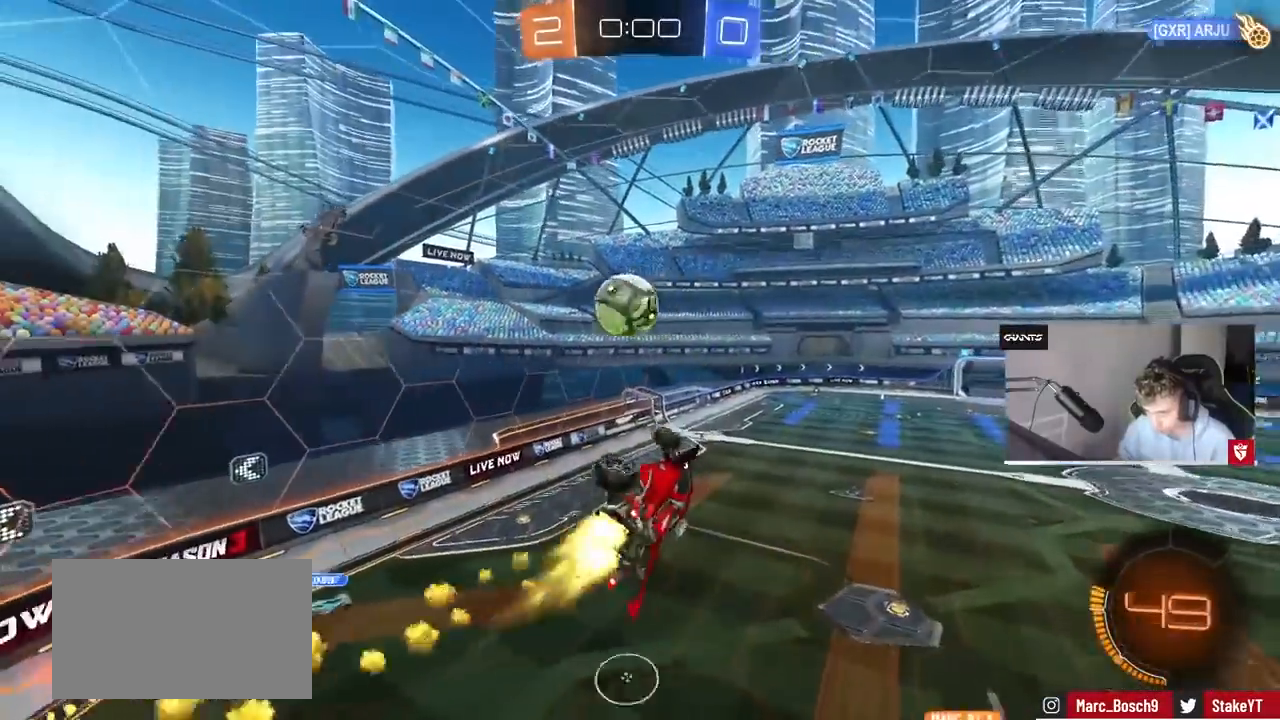
{"keys": ["d", "shift"], "mouse": ["left"], "events": [[33, "shift", "down"], [33, "w", "up"], [333, "w", "down"], [400, "w", "up"]]}
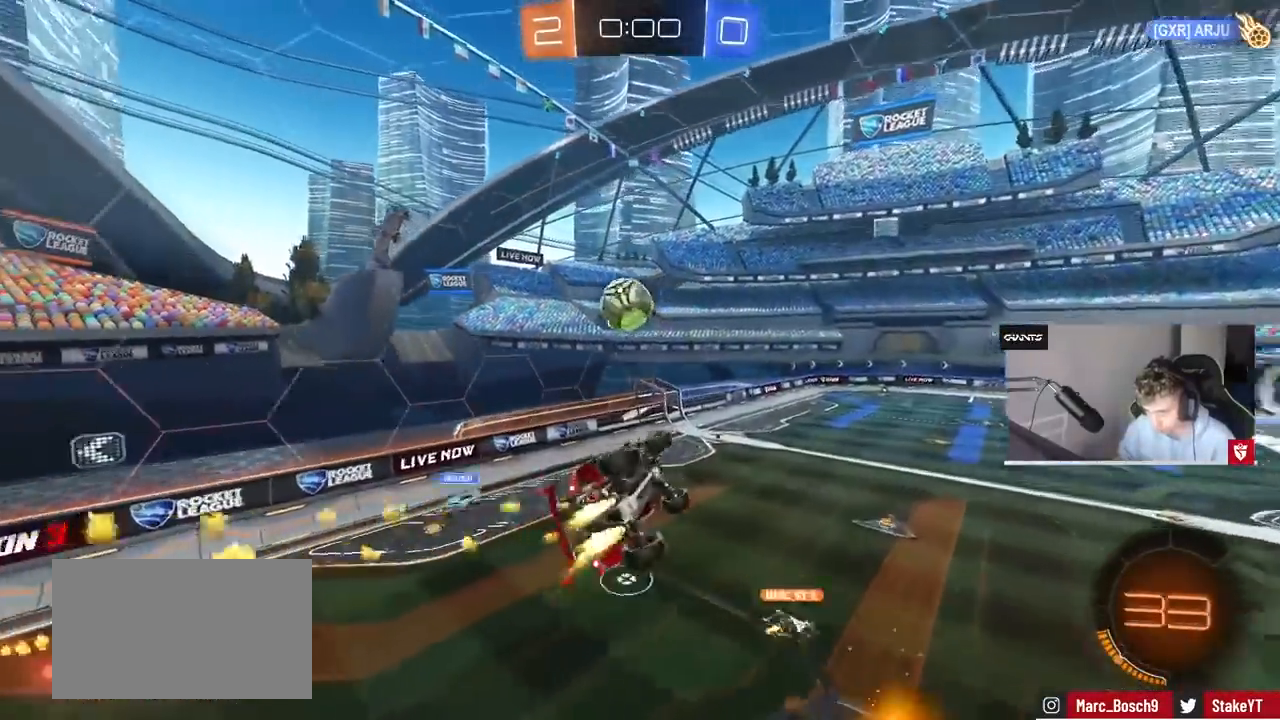
{"keys": ["d"], "mouse": [], "events": [[33, "s", "down"], [133, "d", "up"], [133, "shift", "up"], [200, "mouse_left", "up"], [200, "s", "up"], [467, "d", "down"]]}
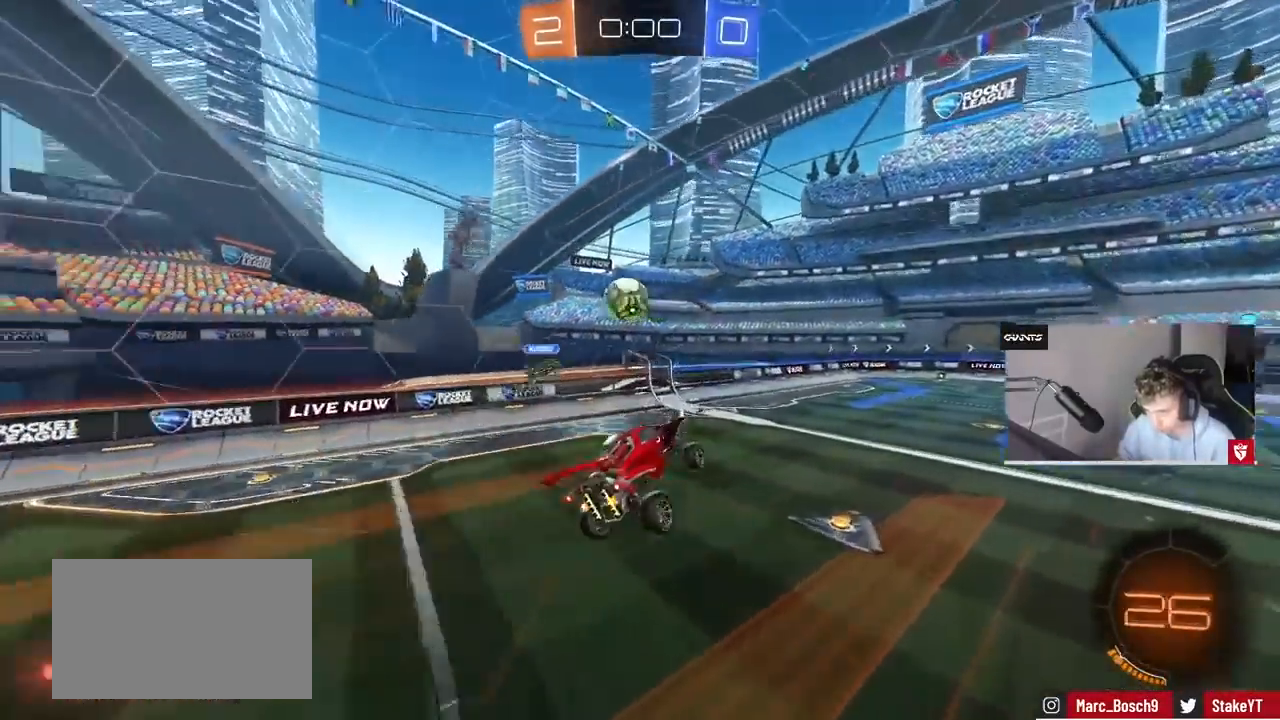
{"keys": ["a", "w"], "mouse": [], "events": [[67, "d", "up"], [433, "a", "down"], [500, "w", "down"]]}
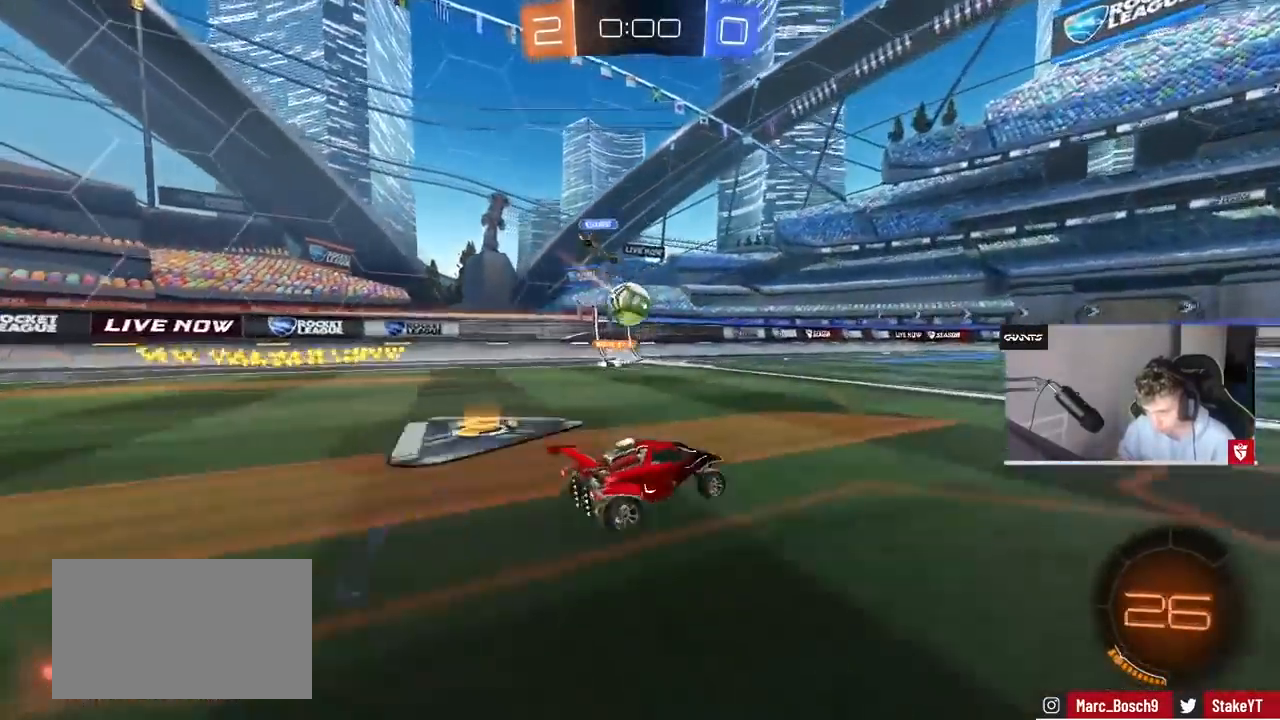
{"keys": ["d"], "mouse": [], "events": [[33, "a", "up"], [167, "mouse_left", "down"], [367, "mouse_left", "up"], [400, "d", "down"], [467, "w", "up"]]}
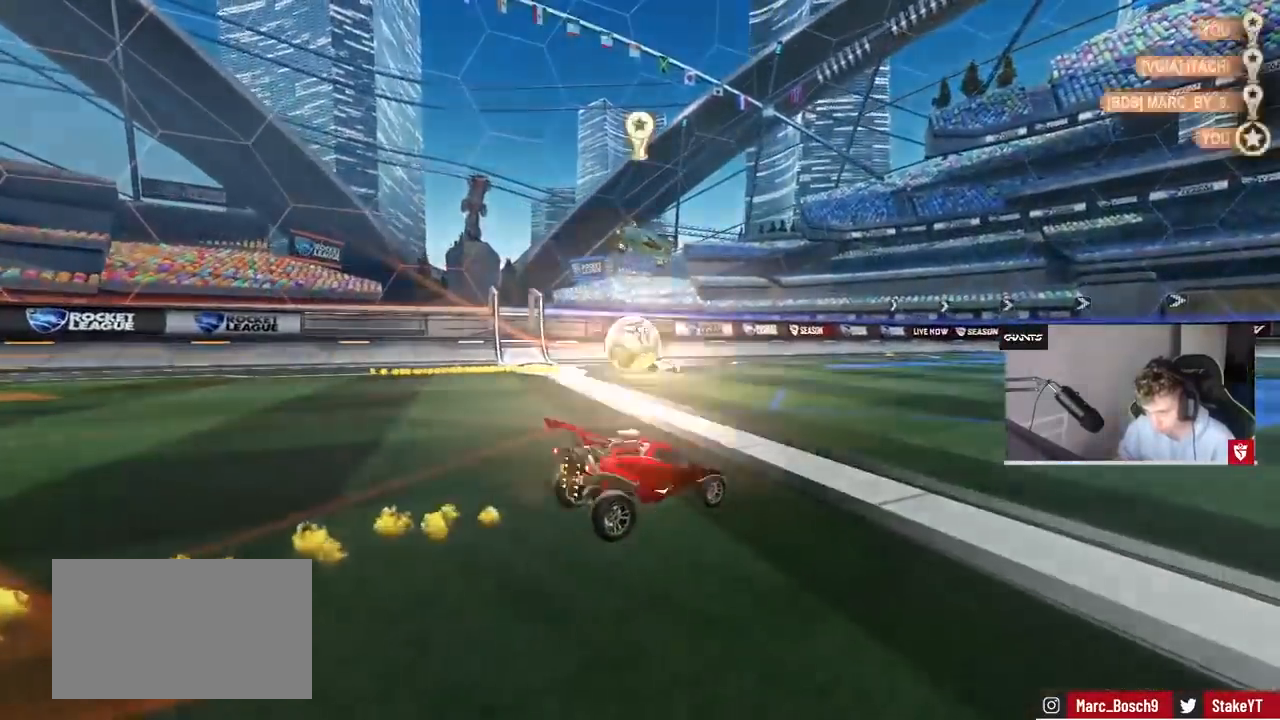
{"keys": ["1"], "mouse": [], "events": [[133, "d", "up"], [333, "1", "down"], [433, "1", "up"], [467, "1", "down"]]}
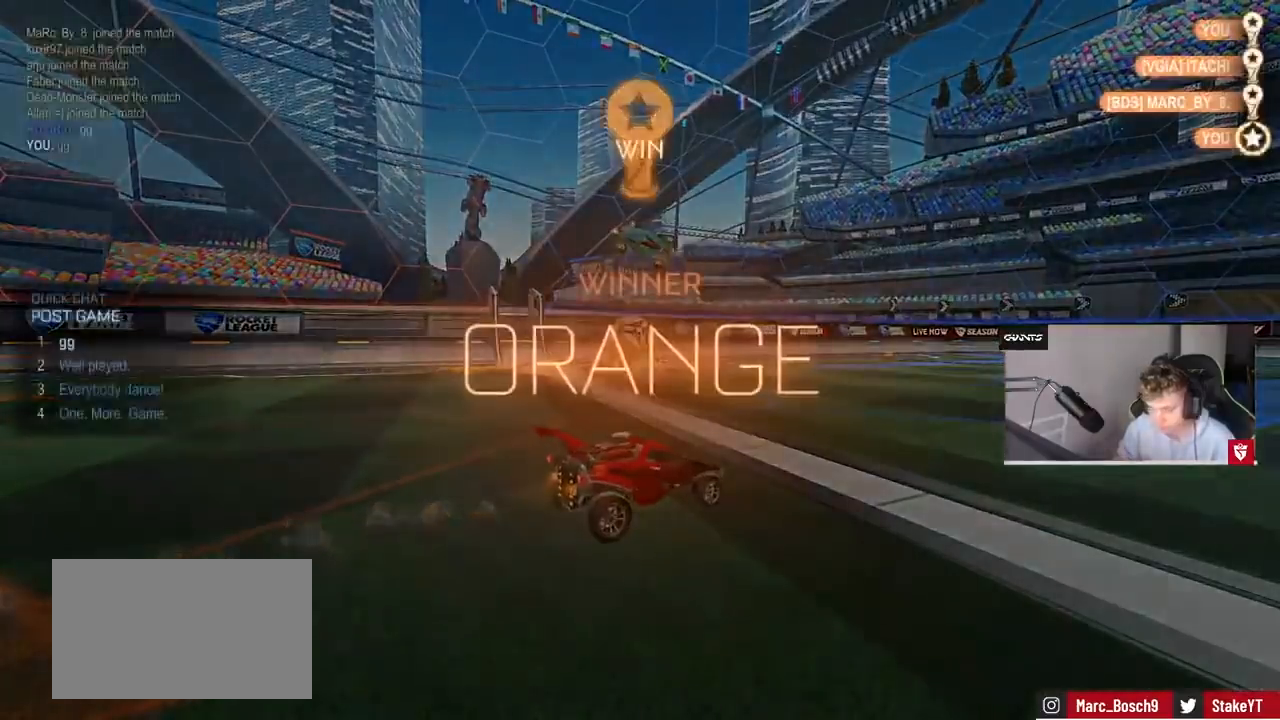
{"keys": [], "mouse": [], "events": [[33, "1", "up"]]}
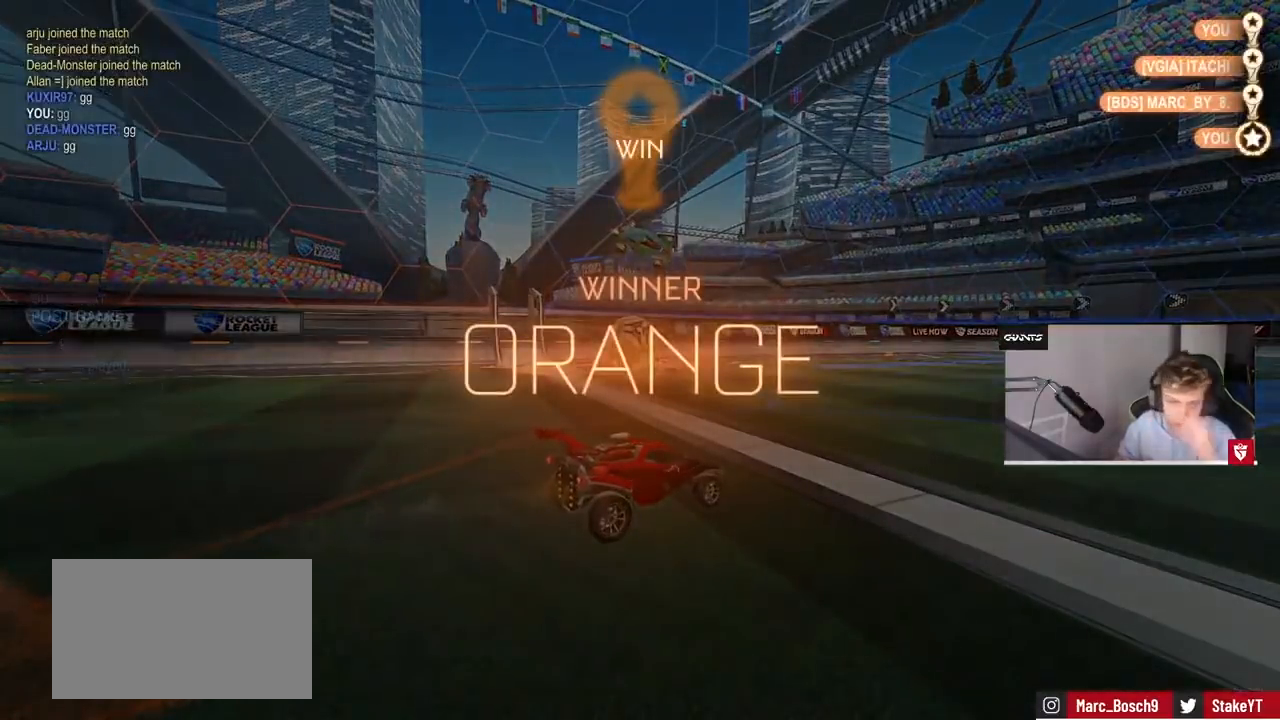
{"keys": [], "mouse": [], "events": []}
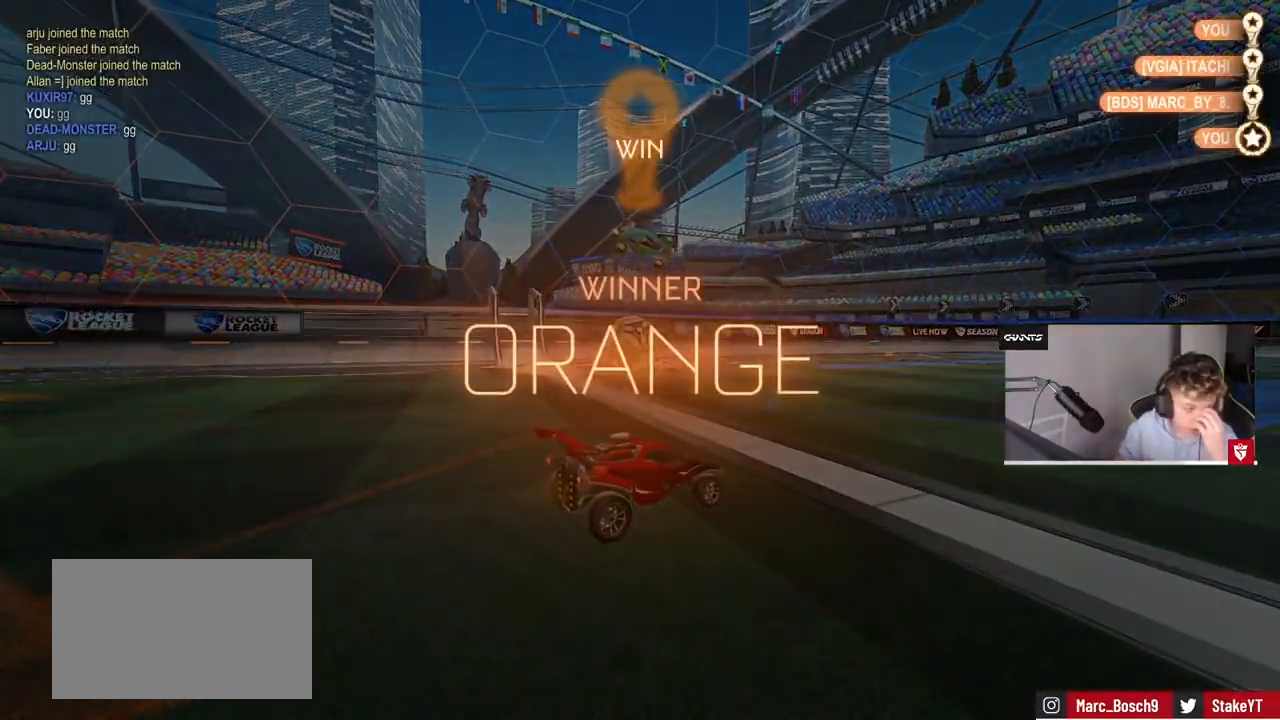
{"keys": [], "mouse": [], "events": []}
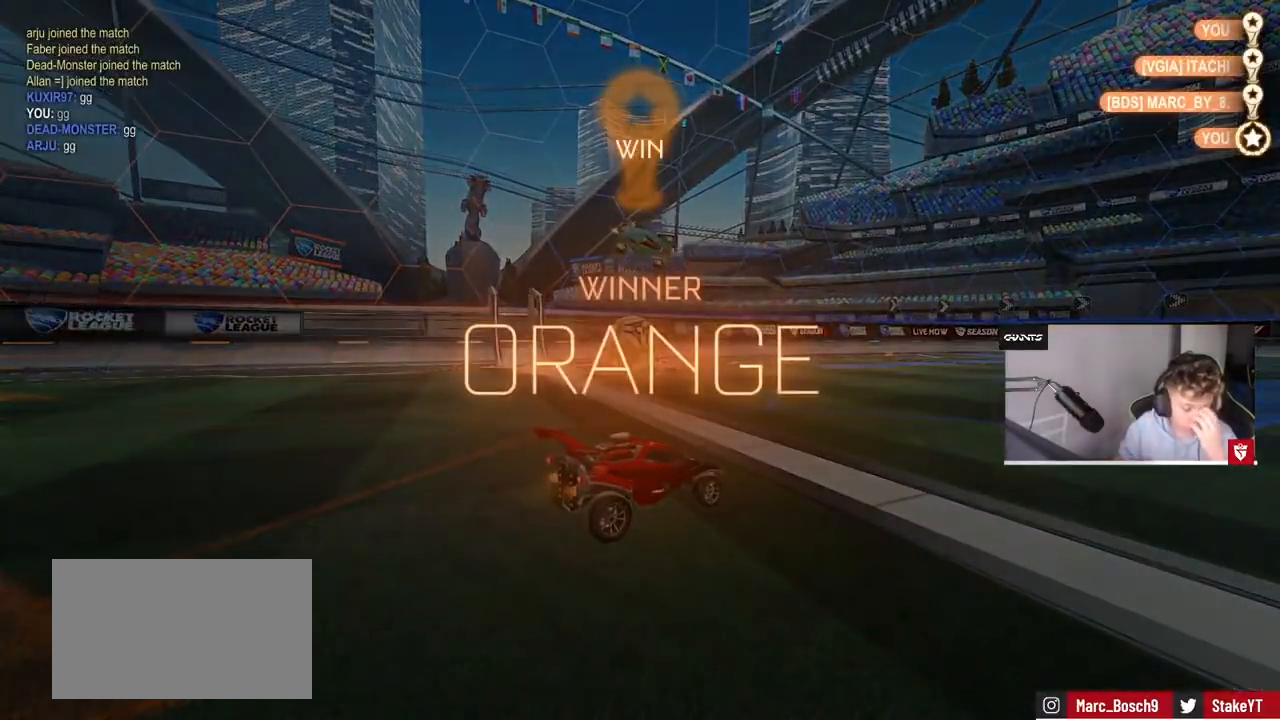
{"keys": [], "mouse": [], "events": []}
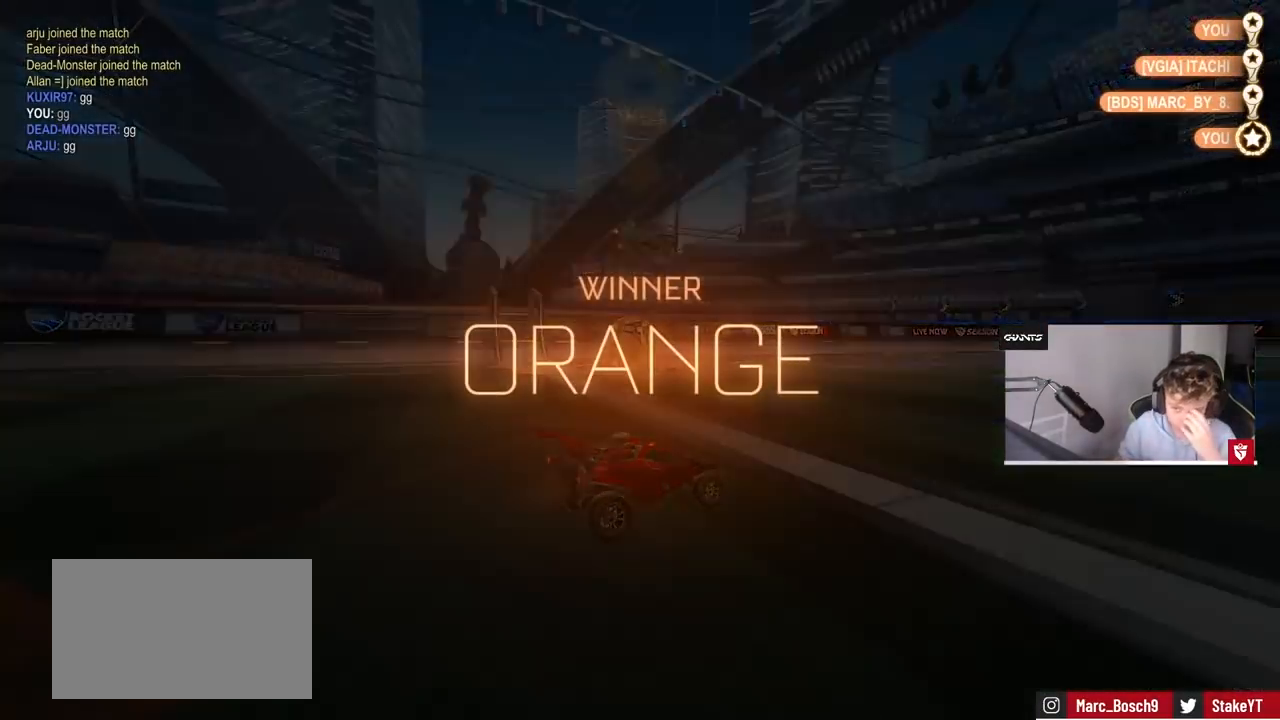
{"keys": [], "mouse": [], "events": []}
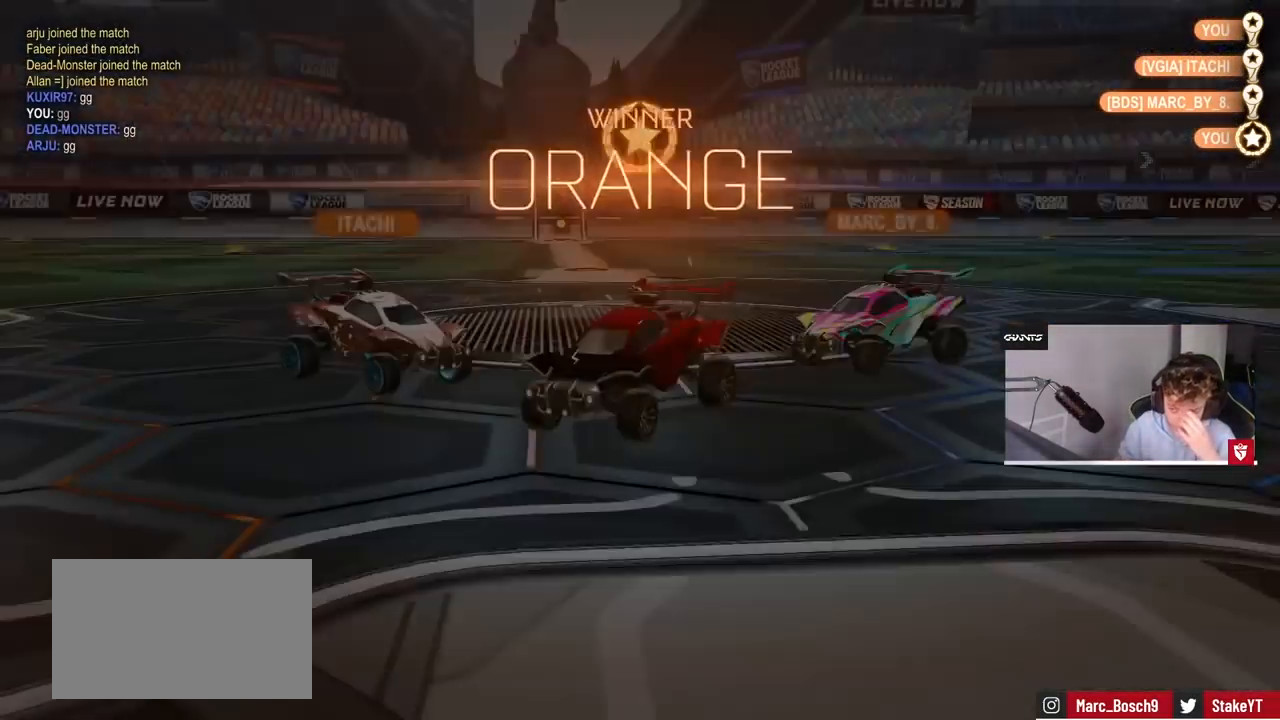
{"keys": [], "mouse": [], "events": []}